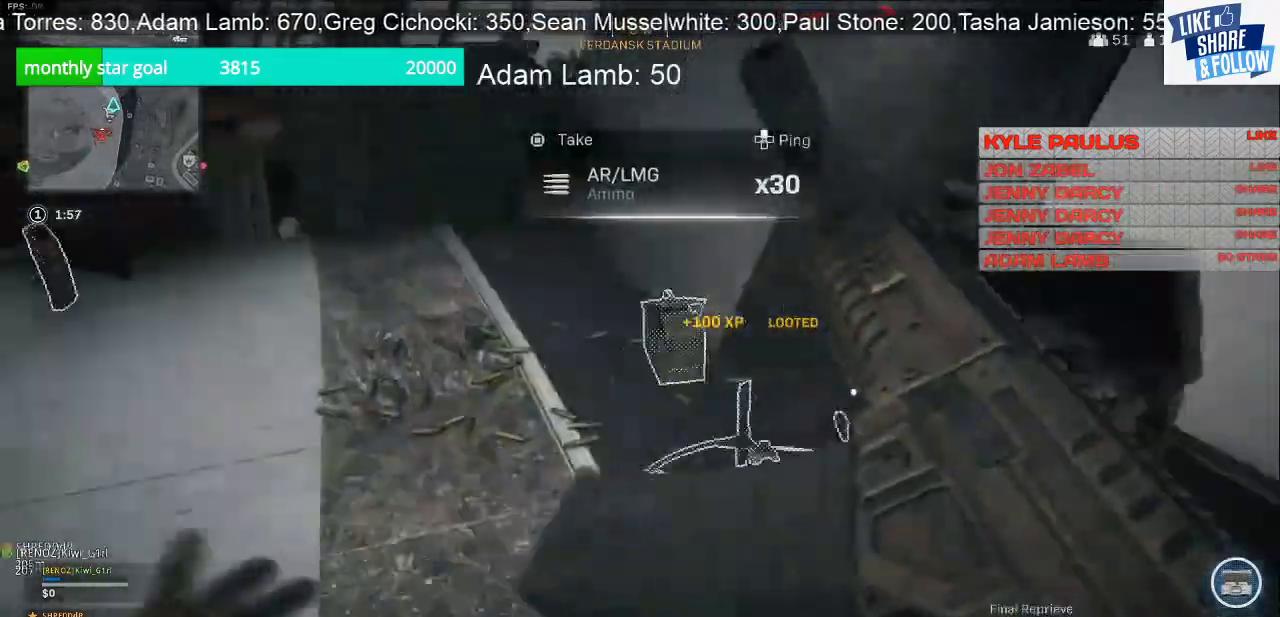
Gameplay with a controller (PlayStation layout); each line is a JSON object with the inputs held at the frame after it. "events" lists button and stick changes between this image and that frame as [ms after this image, input, new state], when the widget could be followed in between.
{"buttons": [], "left_stick": "up-left", "right_stick": "center", "events": [[67, "right_stick", "center"], [200, "left_stick", "up-right"], [400, "left_stick", "up-left"]]}
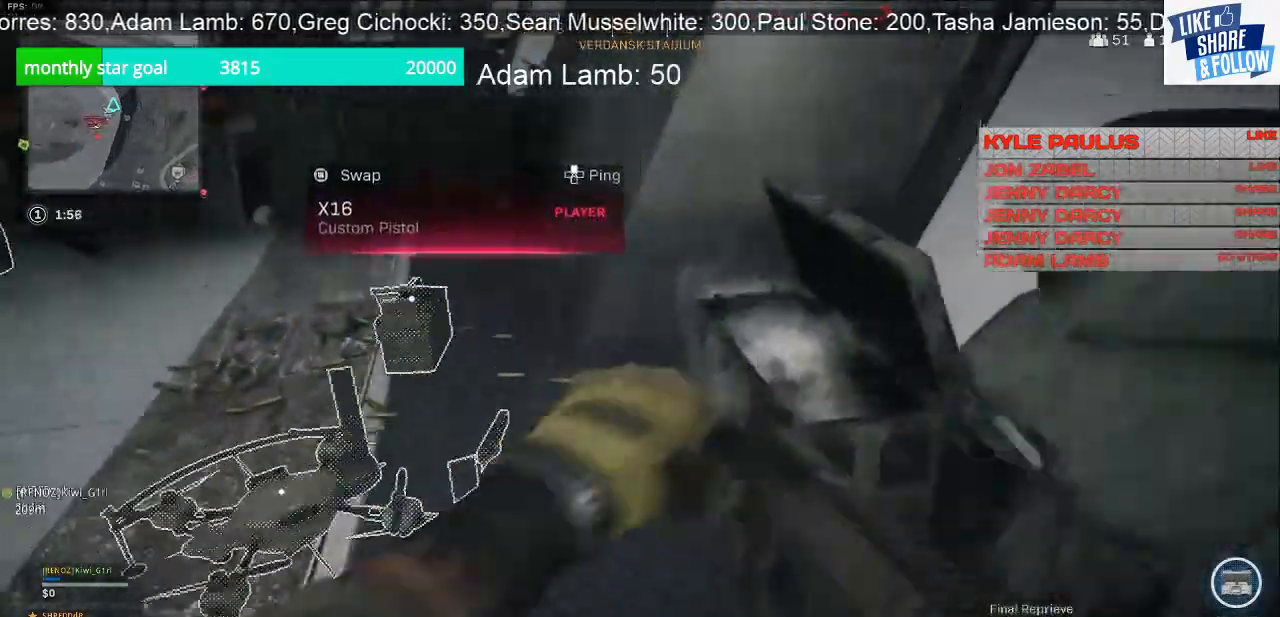
{"buttons": [], "left_stick": "down-left", "right_stick": "down", "events": [[267, "L3", "down"], [400, "L3", "up"], [433, "left_stick", "down-left"], [500, "right_stick", "down"]]}
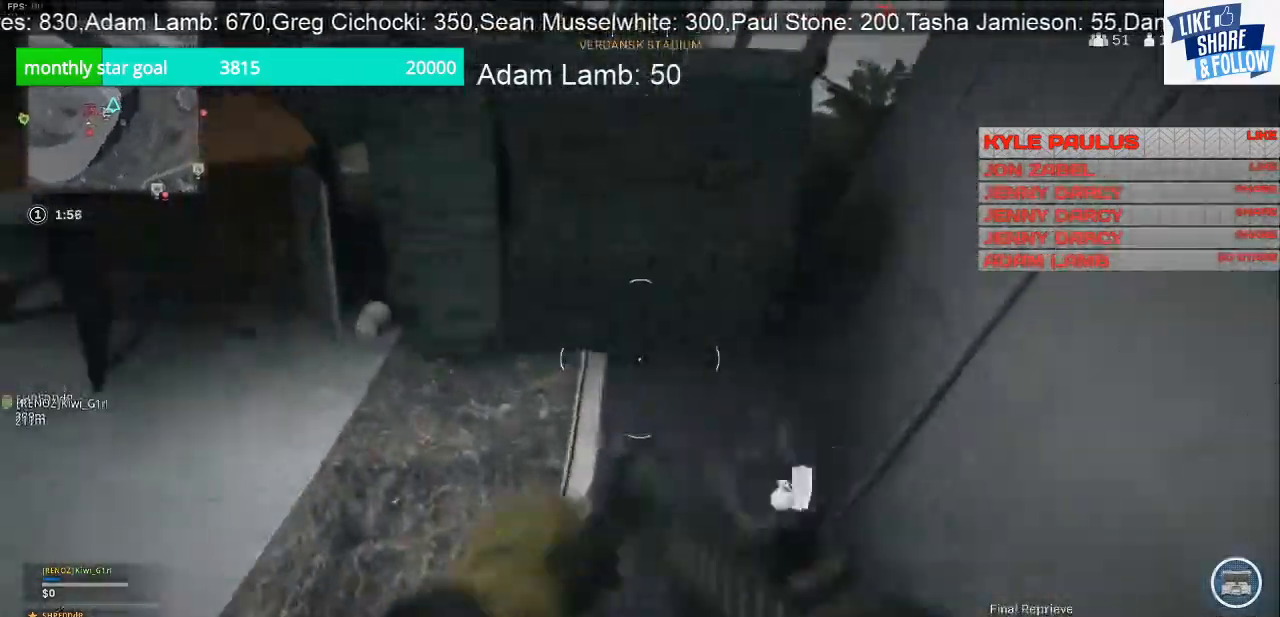
{"buttons": ["L3"], "left_stick": "up", "right_stick": "center", "events": [[100, "right_stick", "center"], [167, "right_stick", "up-left"], [267, "left_stick", "up-left"], [367, "left_stick", "up"], [367, "right_stick", "center"], [500, "L3", "down"]]}
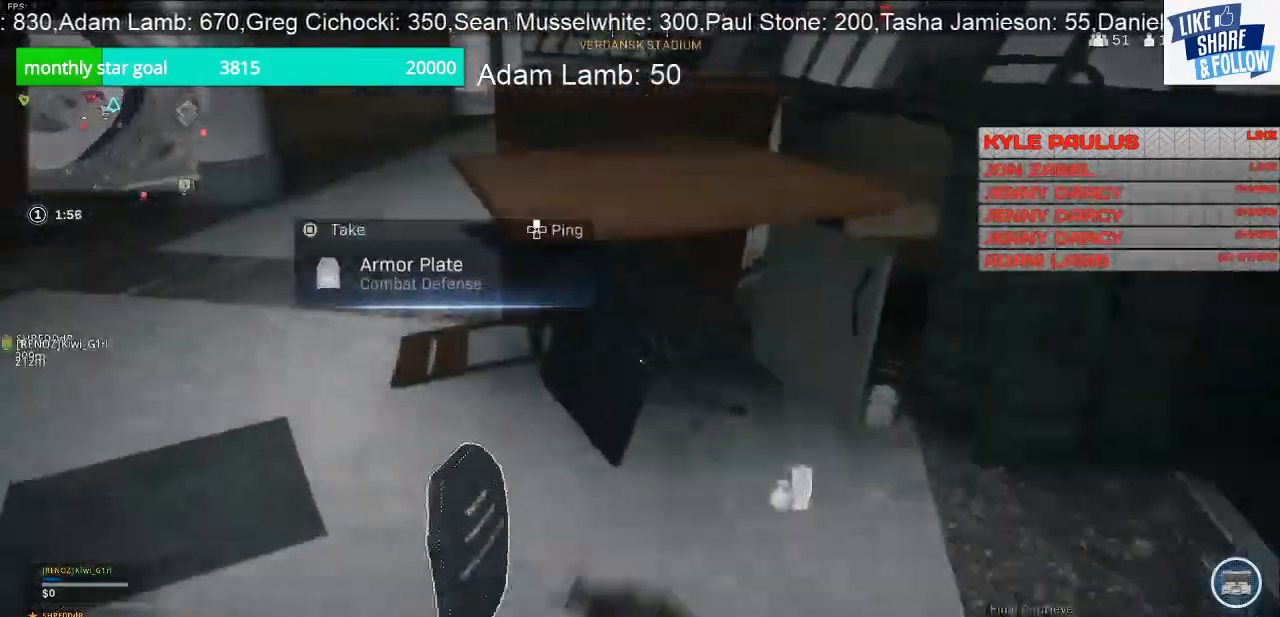
{"buttons": [], "left_stick": "down-right", "right_stick": "center", "events": [[33, "right_stick", "left"], [167, "L3", "up"], [167, "left_stick", "up-left"], [233, "right_stick", "up-left"], [333, "left_stick", "down-left"], [467, "left_stick", "down-right"], [500, "right_stick", "center"]]}
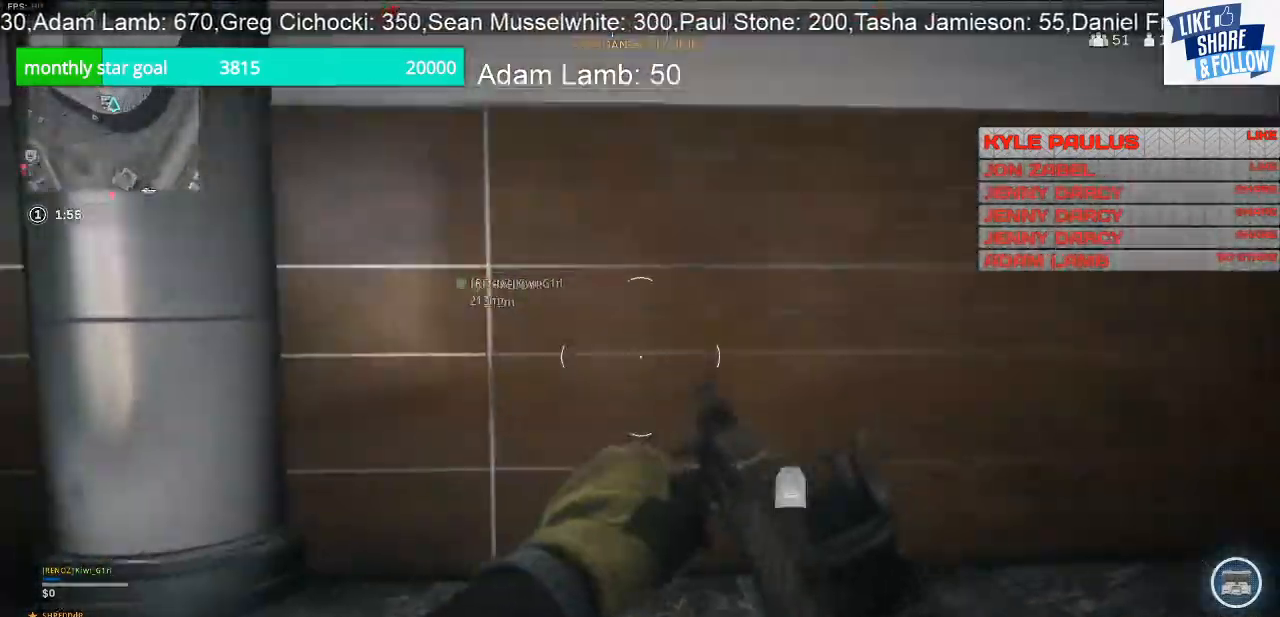
{"buttons": ["L3"], "left_stick": "up", "right_stick": "right", "events": [[33, "left_stick", "up-right"], [67, "right_stick", "down-right"], [333, "left_stick", "up"], [333, "right_stick", "center"], [367, "L3", "down"], [433, "right_stick", "right"]]}
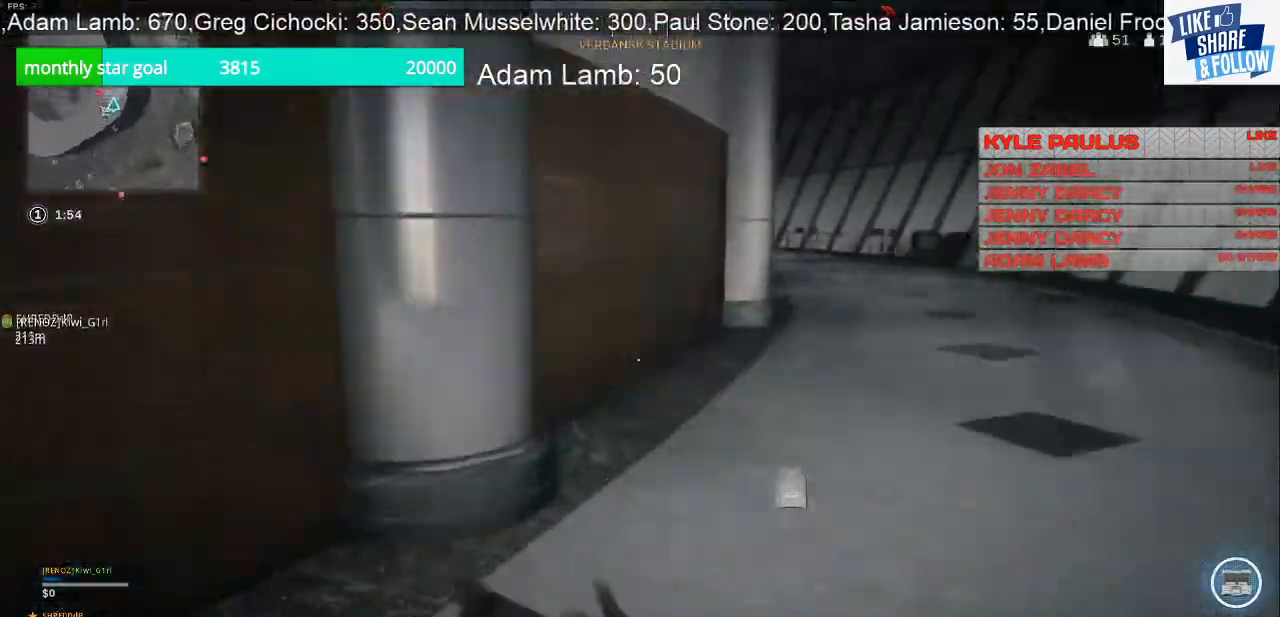
{"buttons": [], "left_stick": "up-left", "right_stick": "right", "events": [[67, "L3", "up"], [400, "left_stick", "up-left"]]}
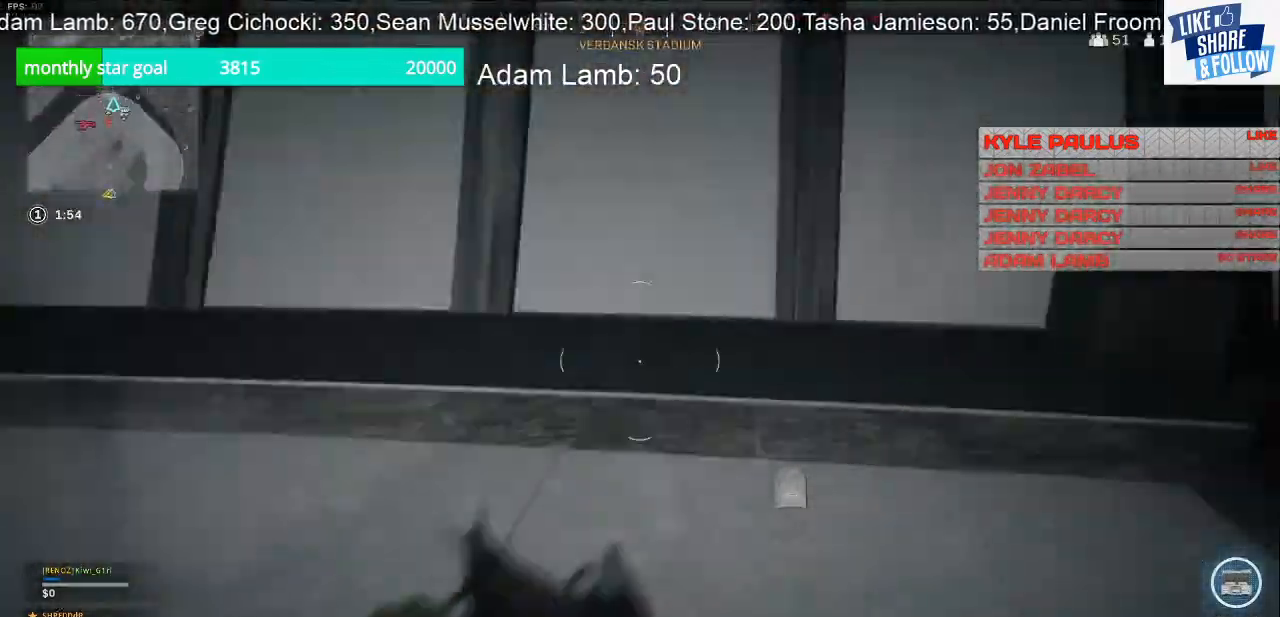
{"buttons": [], "left_stick": "up", "right_stick": "left", "events": [[133, "right_stick", "center"], [267, "right_stick", "left"], [333, "left_stick", "up"]]}
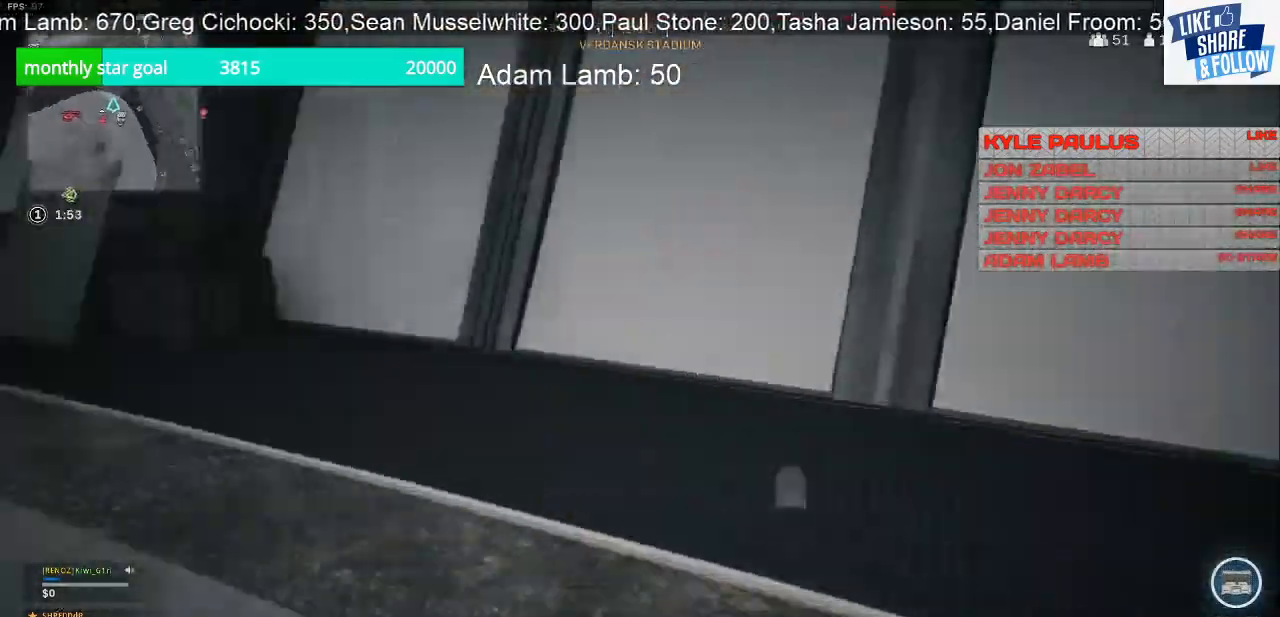
{"buttons": [], "left_stick": "up-left", "right_stick": "left", "events": [[100, "right_stick", "up-left"], [333, "right_stick", "left"], [367, "left_stick", "up-left"]]}
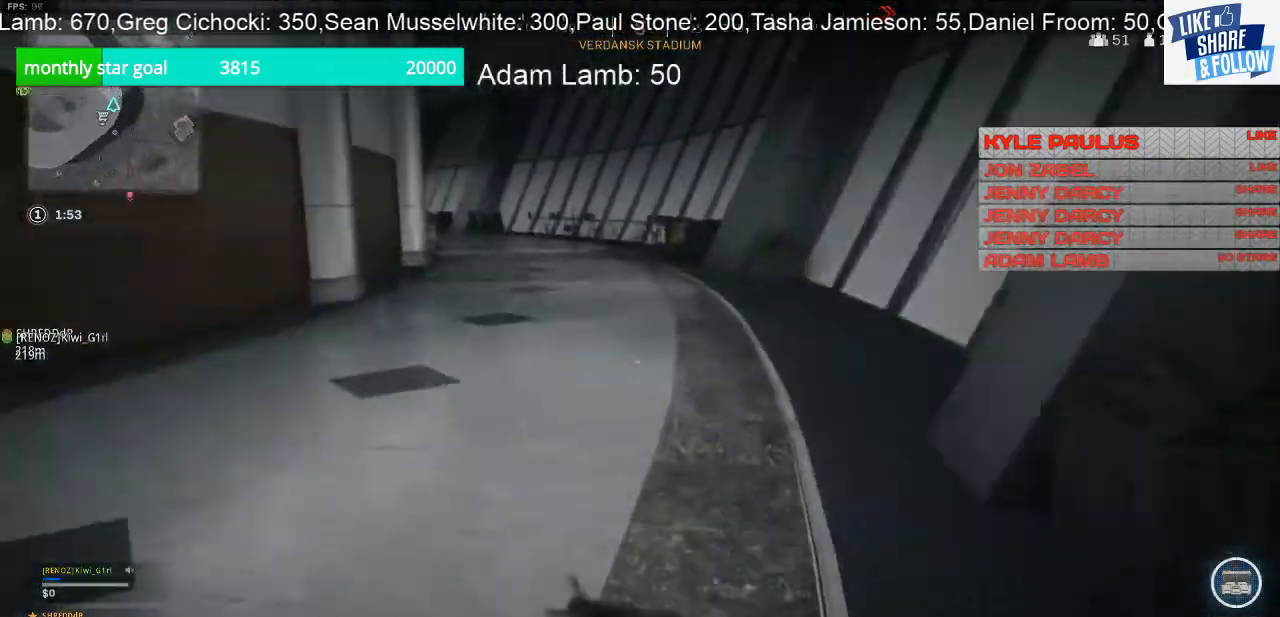
{"buttons": [], "left_stick": "up-left", "right_stick": "down-right", "events": [[100, "right_stick", "center"], [233, "right_stick", "right"], [333, "right_stick", "down-right"]]}
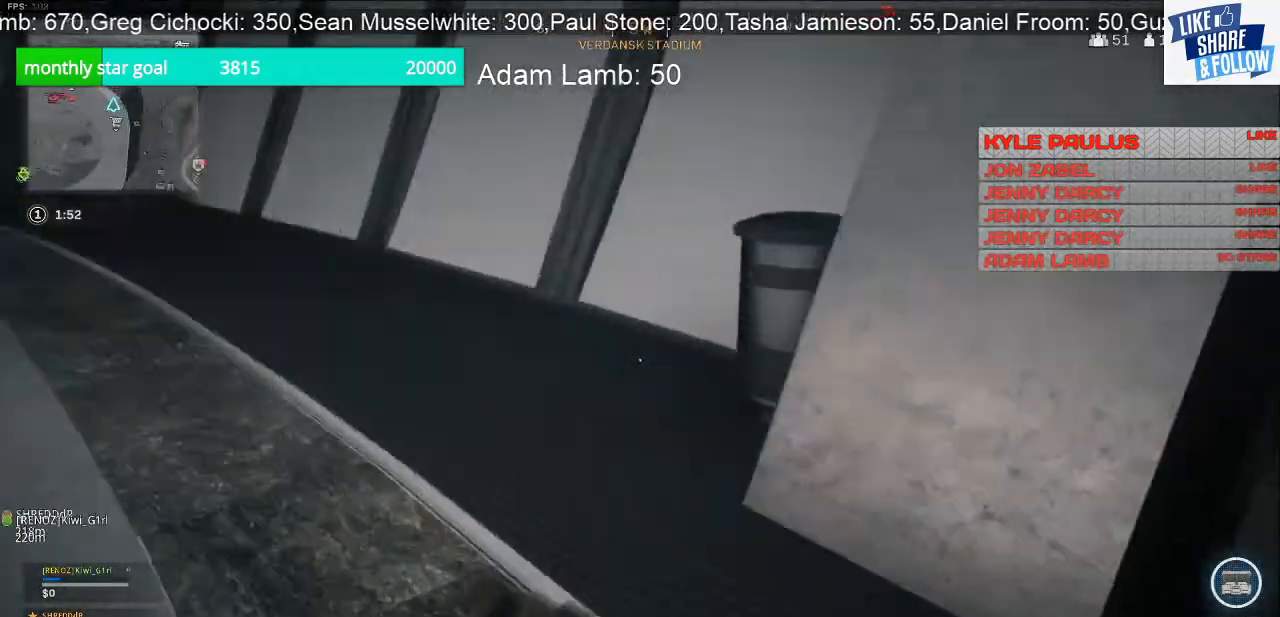
{"buttons": [], "left_stick": "down-left", "right_stick": "right", "events": [[367, "right_stick", "right"], [467, "left_stick", "down-left"]]}
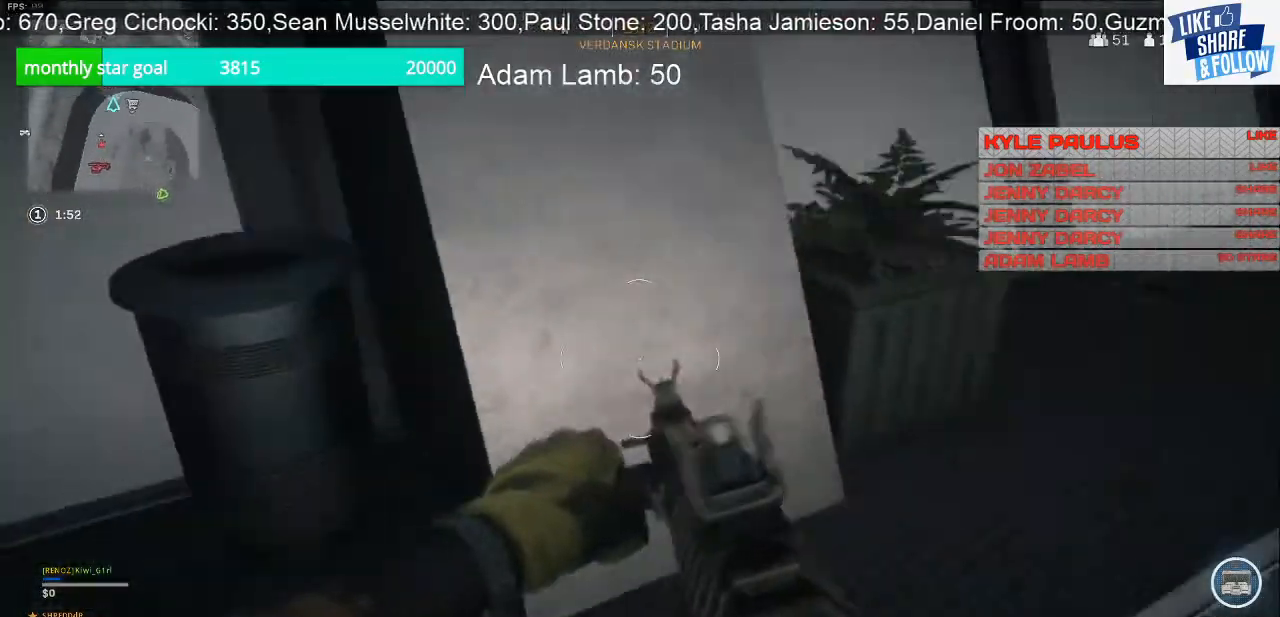
{"buttons": [], "left_stick": "up", "right_stick": "up-right", "events": [[67, "left_stick", "down"], [233, "left_stick", "down-right"], [367, "left_stick", "up"], [433, "right_stick", "up-right"]]}
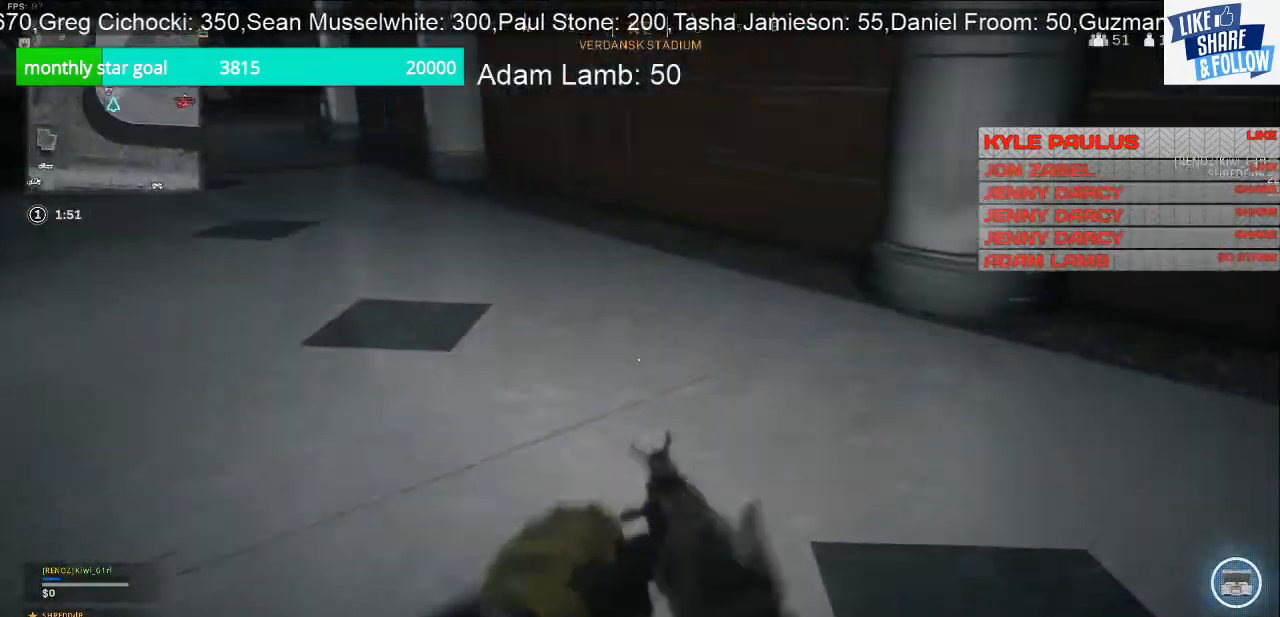
{"buttons": [], "left_stick": "right", "right_stick": "right", "events": [[267, "left_stick", "right"], [333, "right_stick", "right"]]}
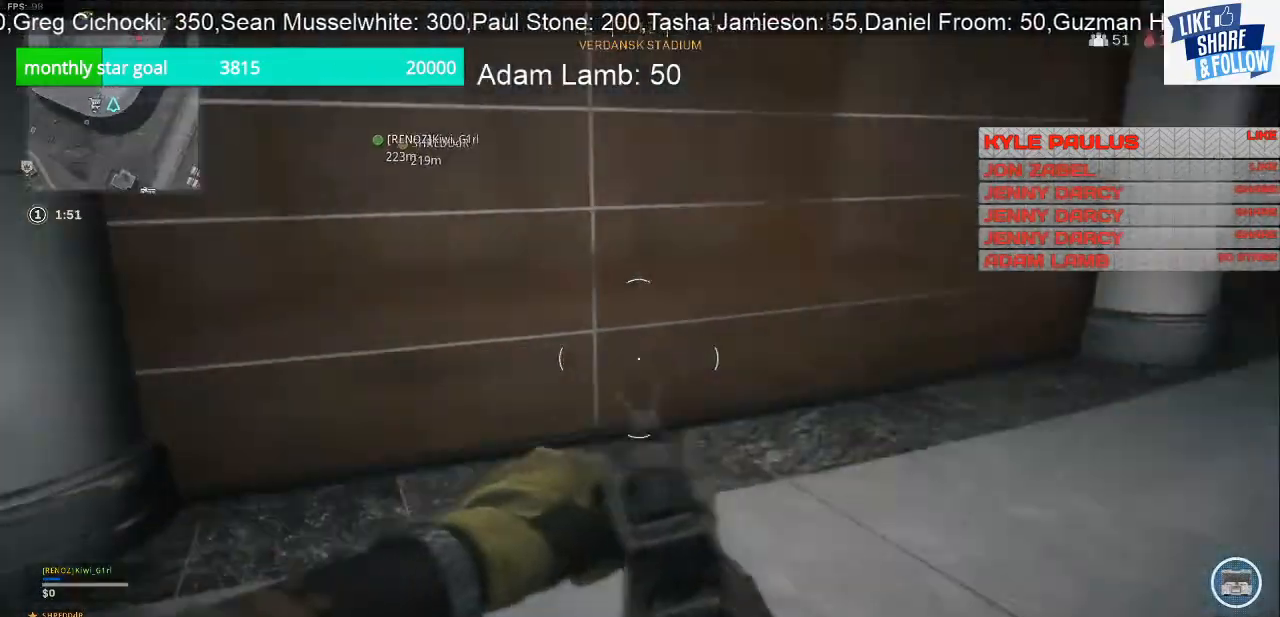
{"buttons": [], "left_stick": "up-right", "right_stick": "center", "events": [[133, "left_stick", "up-right"], [400, "right_stick", "center"]]}
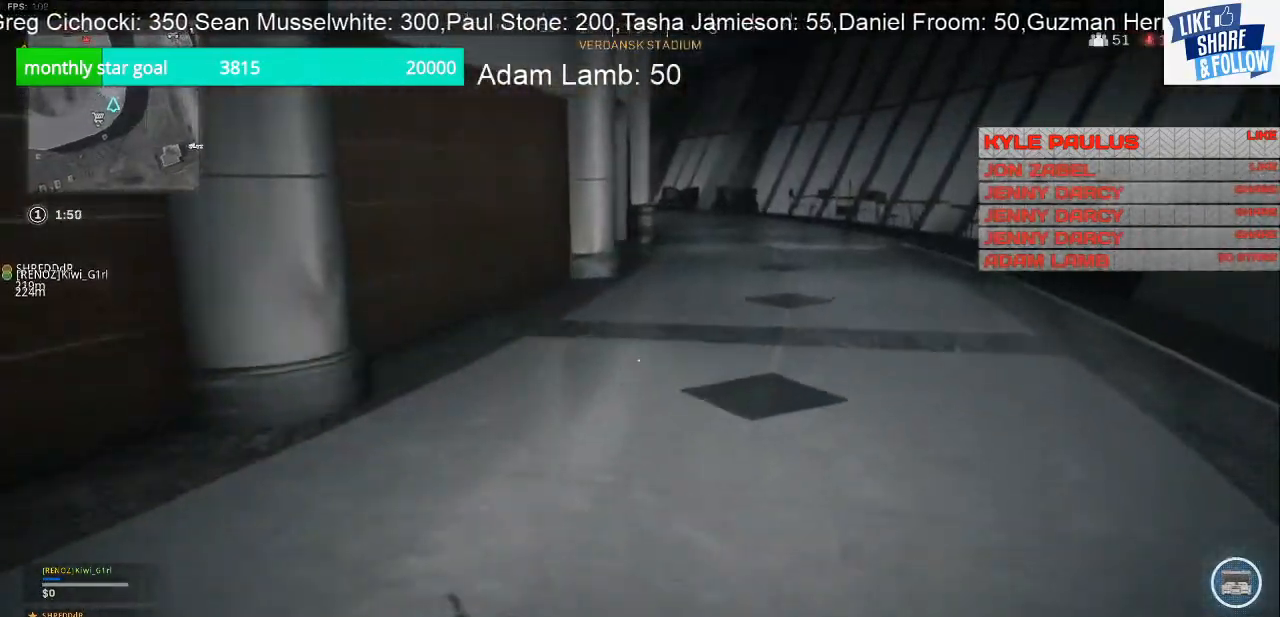
{"buttons": [], "left_stick": "up-right", "right_stick": "center", "events": []}
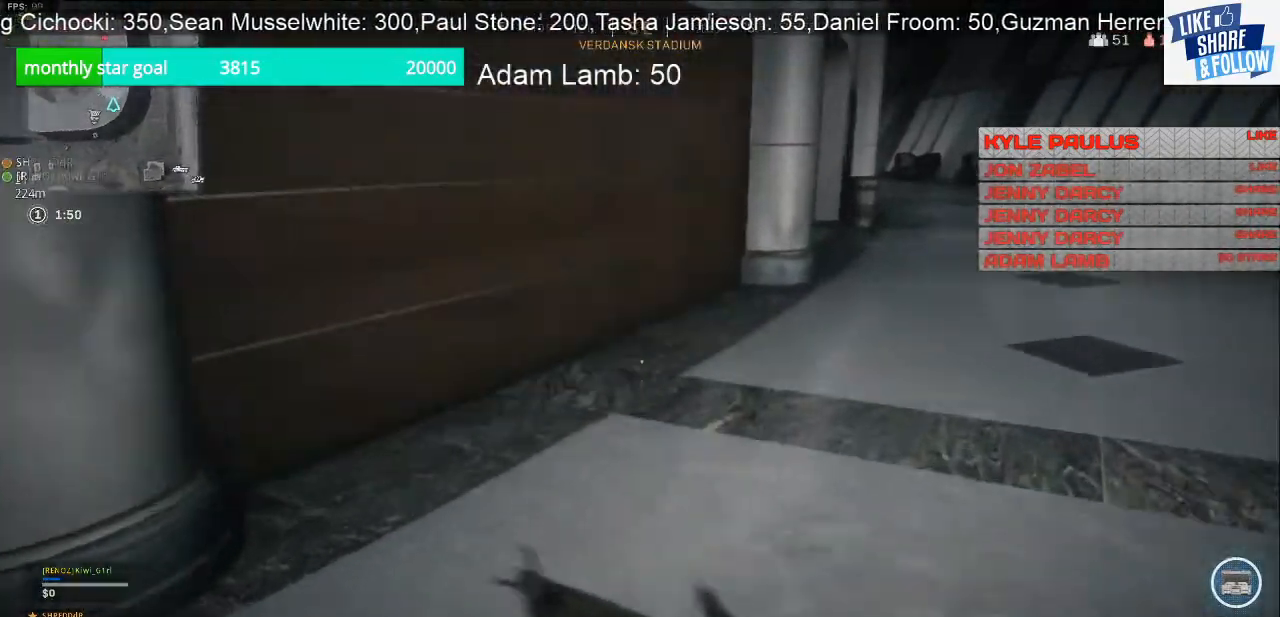
{"buttons": [], "left_stick": "up", "right_stick": "center", "events": [[33, "right_stick", "left"], [200, "right_stick", "center"], [333, "right_stick", "up-right"], [433, "left_stick", "up"], [500, "right_stick", "center"]]}
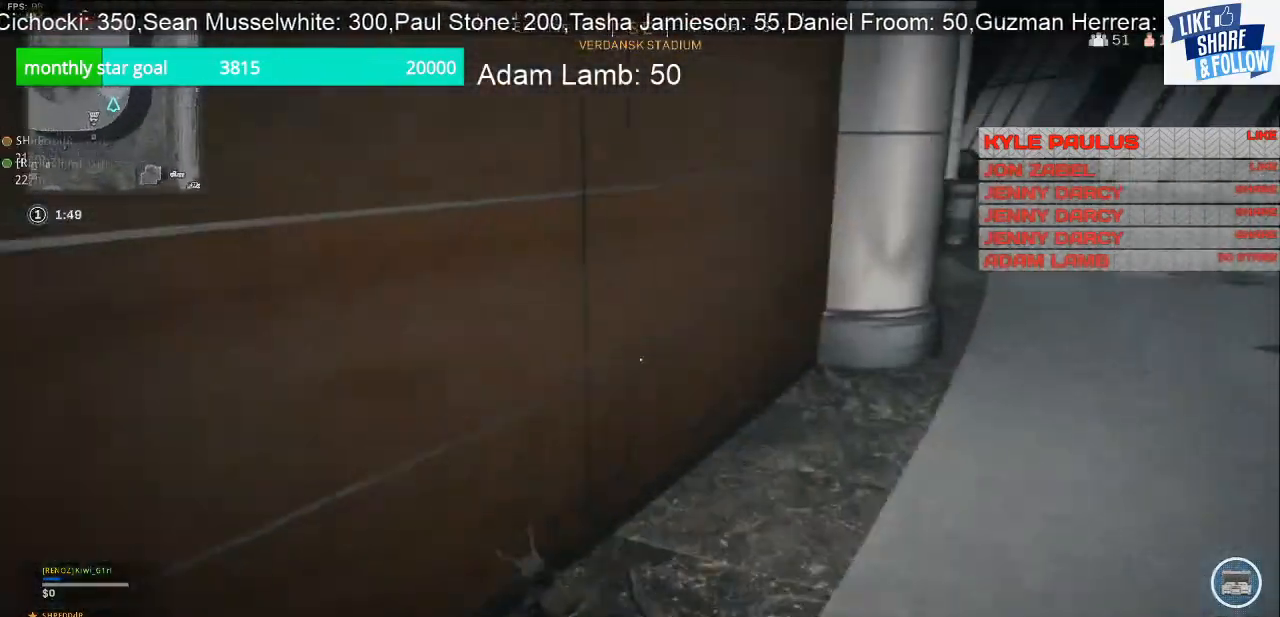
{"buttons": [], "left_stick": "up", "right_stick": "right", "events": [[167, "right_stick", "right"]]}
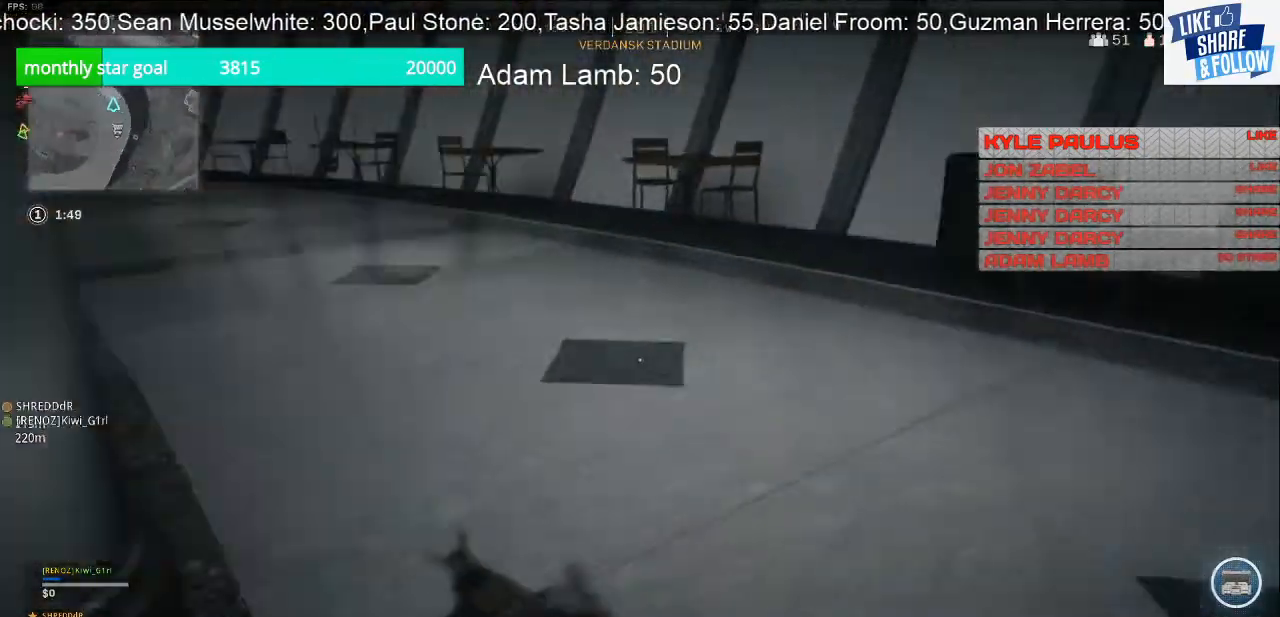
{"buttons": [], "left_stick": "up", "right_stick": "left", "events": [[400, "right_stick", "center"], [500, "right_stick", "left"]]}
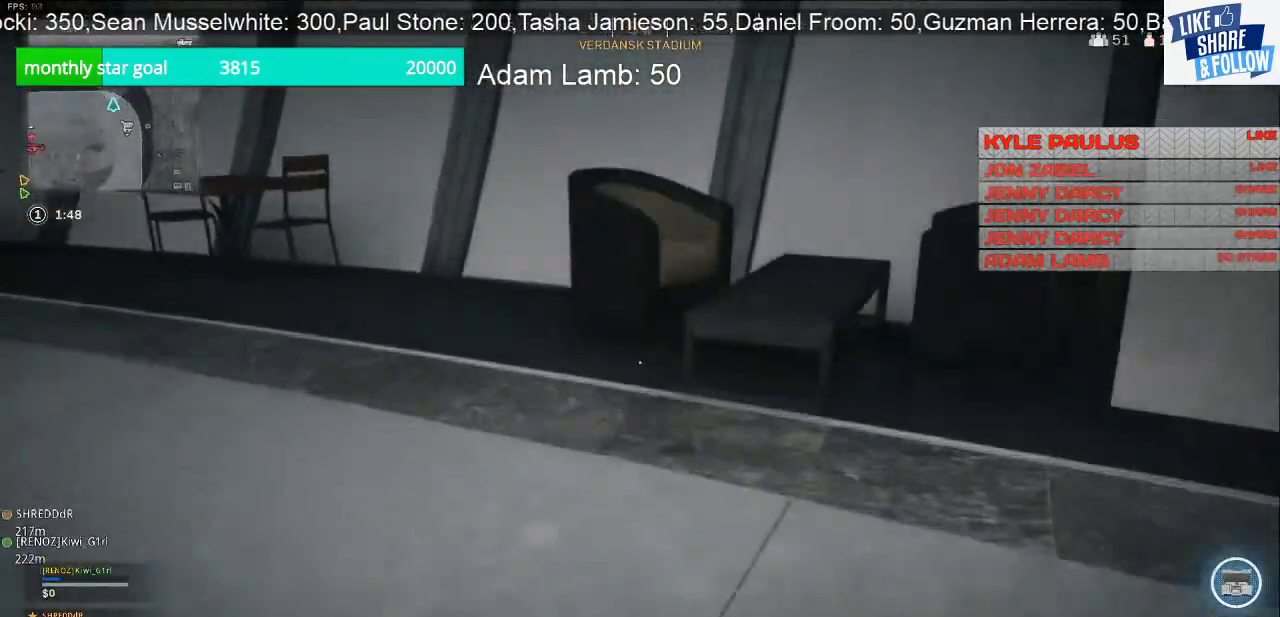
{"buttons": [], "left_stick": "up-right", "right_stick": "left", "events": [[400, "left_stick", "up-right"]]}
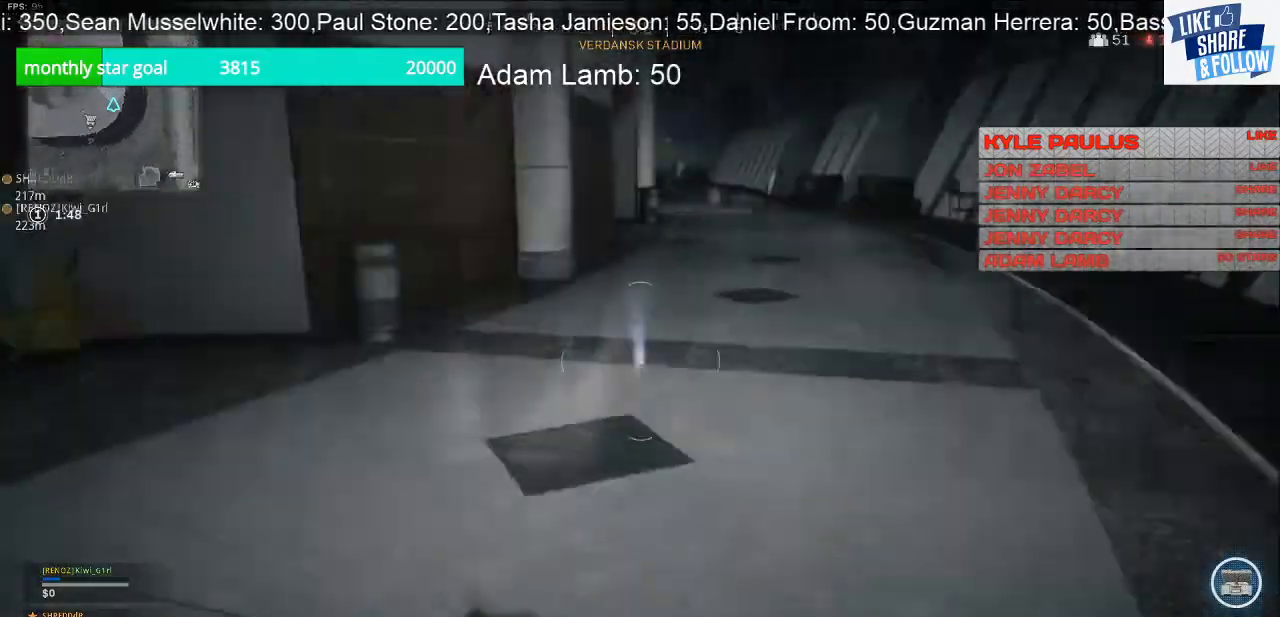
{"buttons": [], "left_stick": "right", "right_stick": "right", "events": [[33, "left_stick", "right"], [267, "right_stick", "center"], [433, "right_stick", "right"]]}
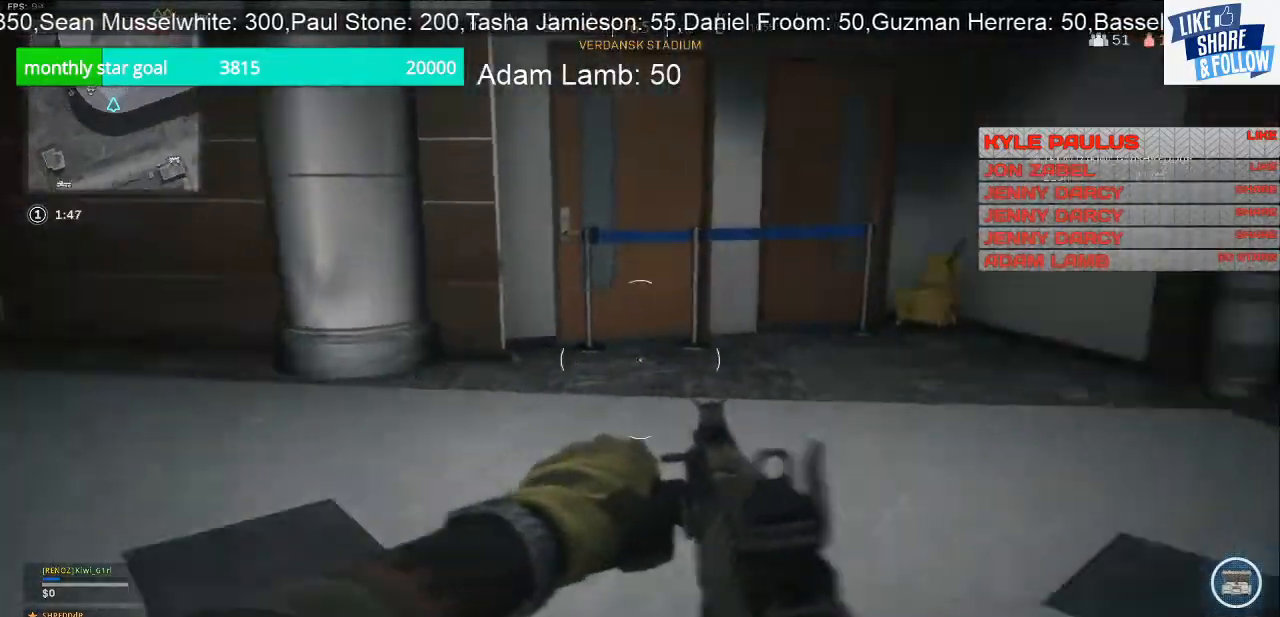
{"buttons": [], "left_stick": "up-left", "right_stick": "left", "events": [[33, "left_stick", "up-right"], [200, "right_stick", "center"], [367, "left_stick", "up"], [500, "left_stick", "up-left"], [500, "right_stick", "left"]]}
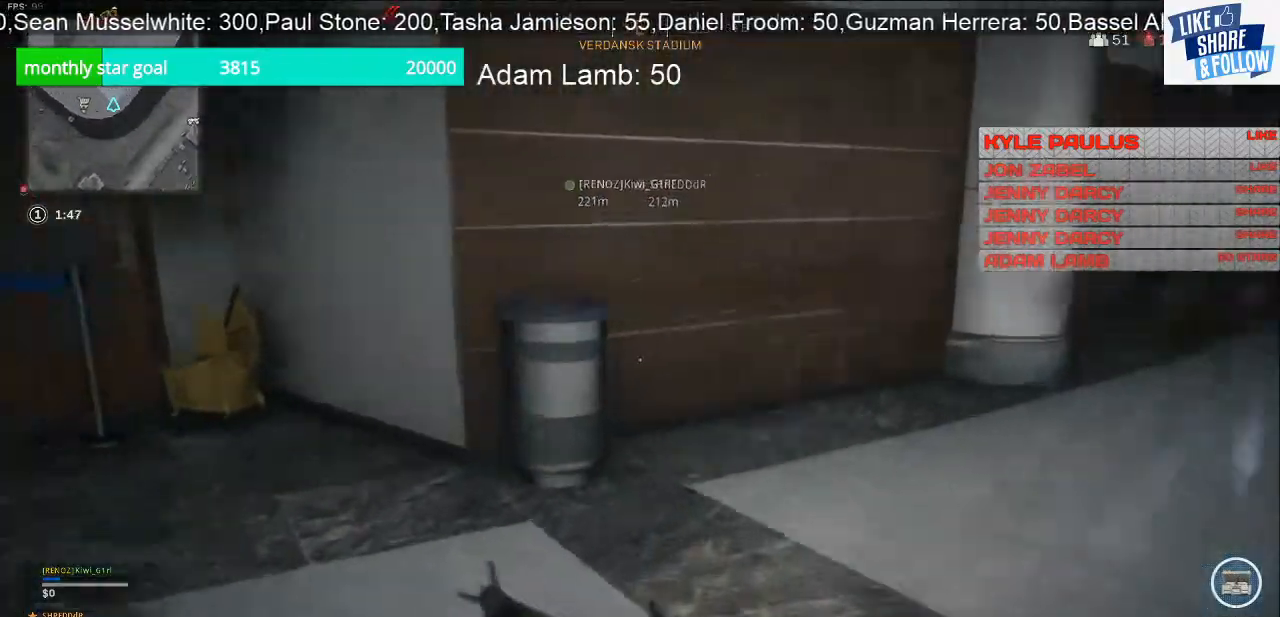
{"buttons": [], "left_stick": "up", "right_stick": "down", "events": [[233, "right_stick", "down"], [467, "left_stick", "up"]]}
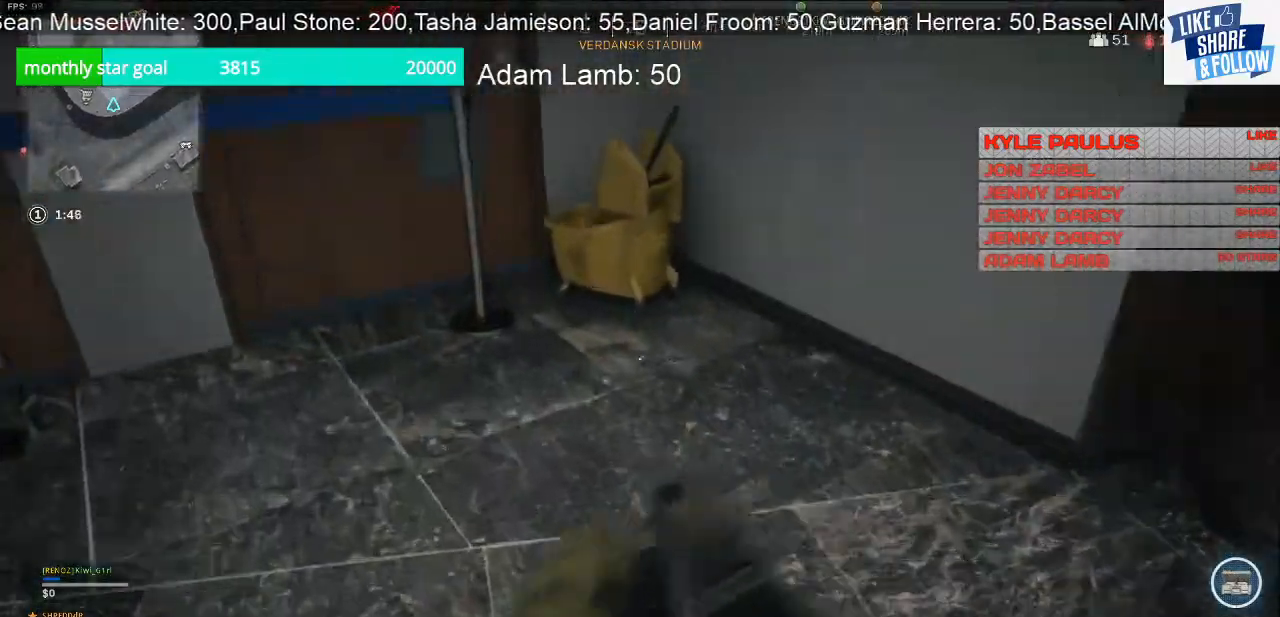
{"buttons": [], "left_stick": "down", "right_stick": "right", "events": [[300, "right_stick", "right"], [333, "left_stick", "down-left"], [467, "left_stick", "down"]]}
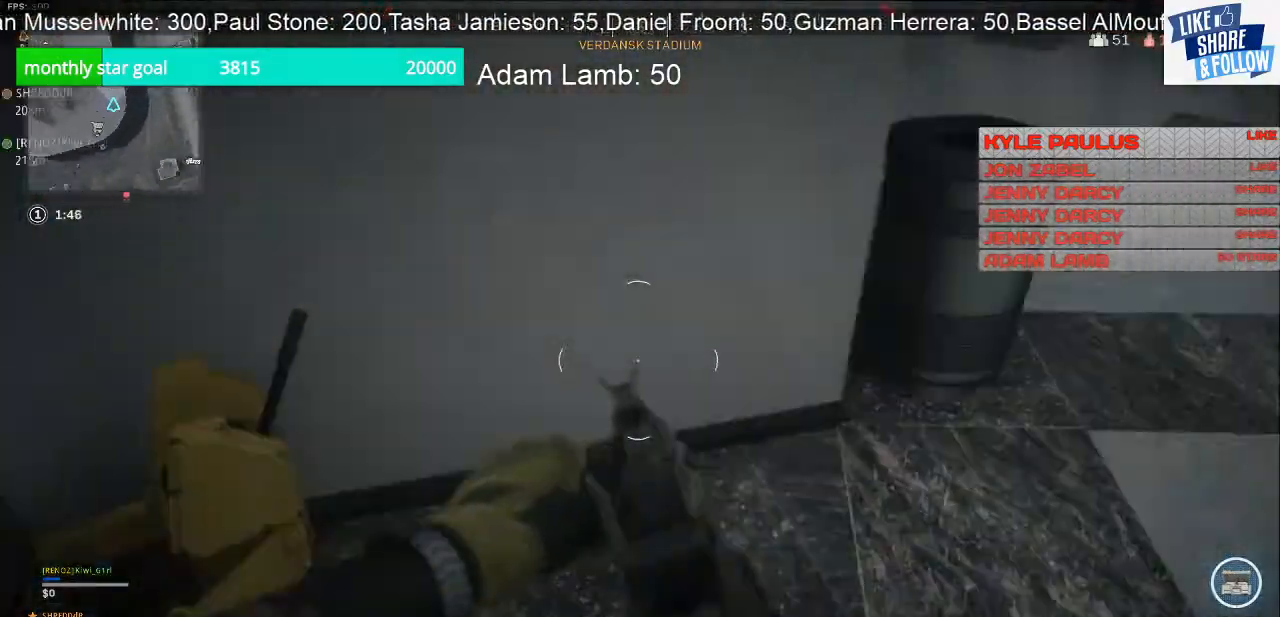
{"buttons": [], "left_stick": "up", "right_stick": "up", "events": [[67, "left_stick", "down-right"], [133, "right_stick", "up-right"], [167, "left_stick", "up-right"], [367, "right_stick", "center"], [433, "left_stick", "up"], [433, "right_stick", "up"]]}
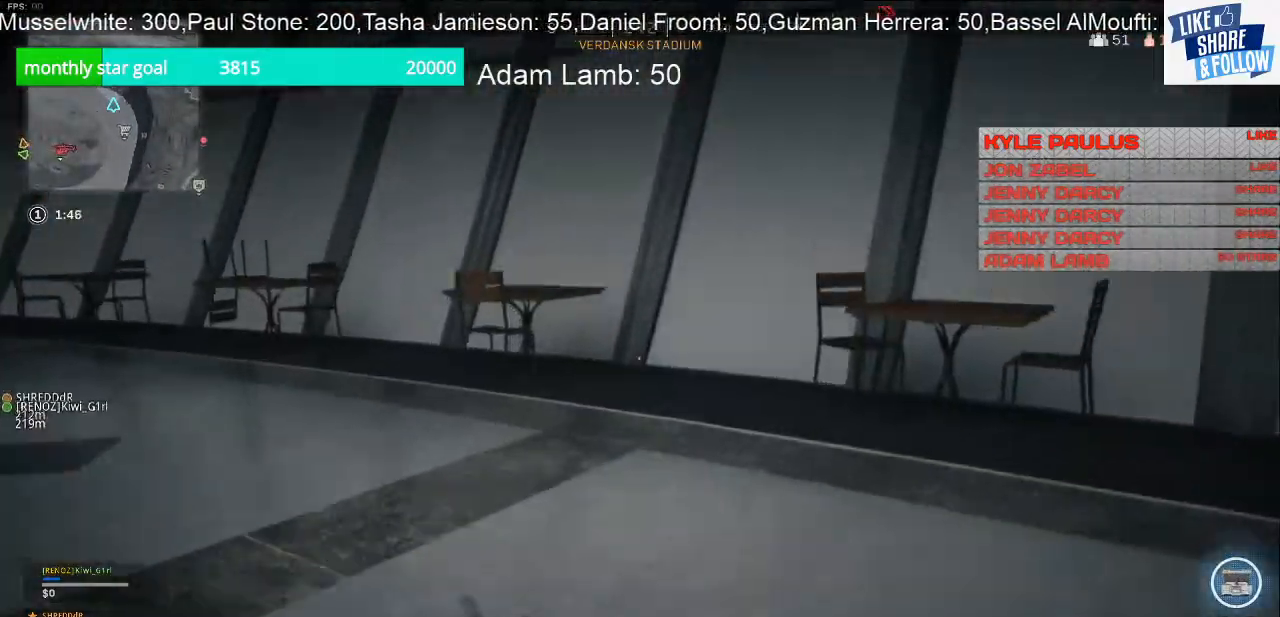
{"buttons": [], "left_stick": "up", "right_stick": "left", "events": [[133, "right_stick", "center"], [267, "right_stick", "left"]]}
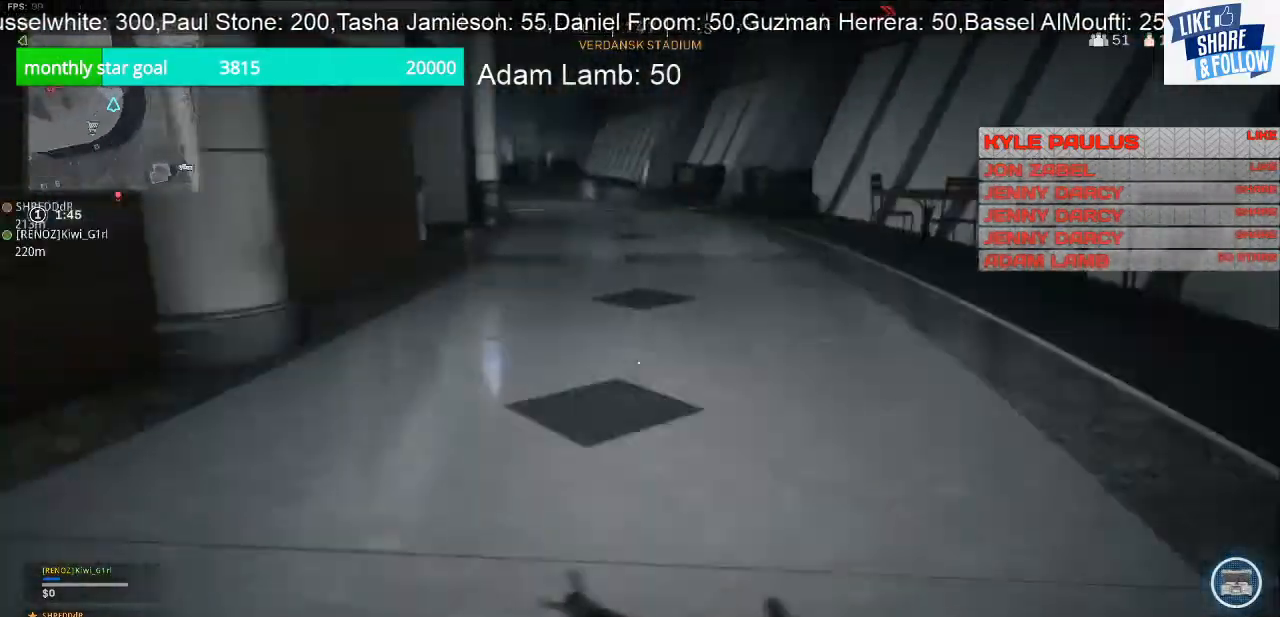
{"buttons": [], "left_stick": "up-right", "right_stick": "left", "events": [[67, "left_stick", "up-right"]]}
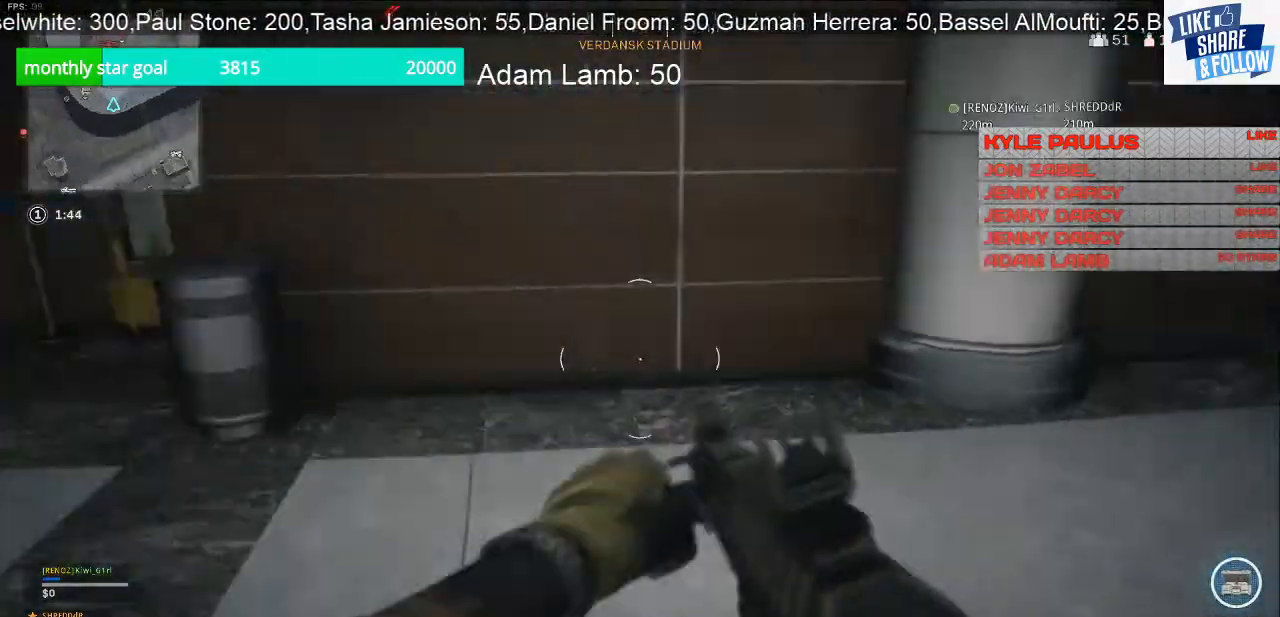
{"buttons": [], "left_stick": "up-right", "right_stick": "center", "events": [[33, "left_stick", "right"], [100, "right_stick", "center"], [167, "right_stick", "up-right"], [333, "left_stick", "up-right"], [433, "right_stick", "center"]]}
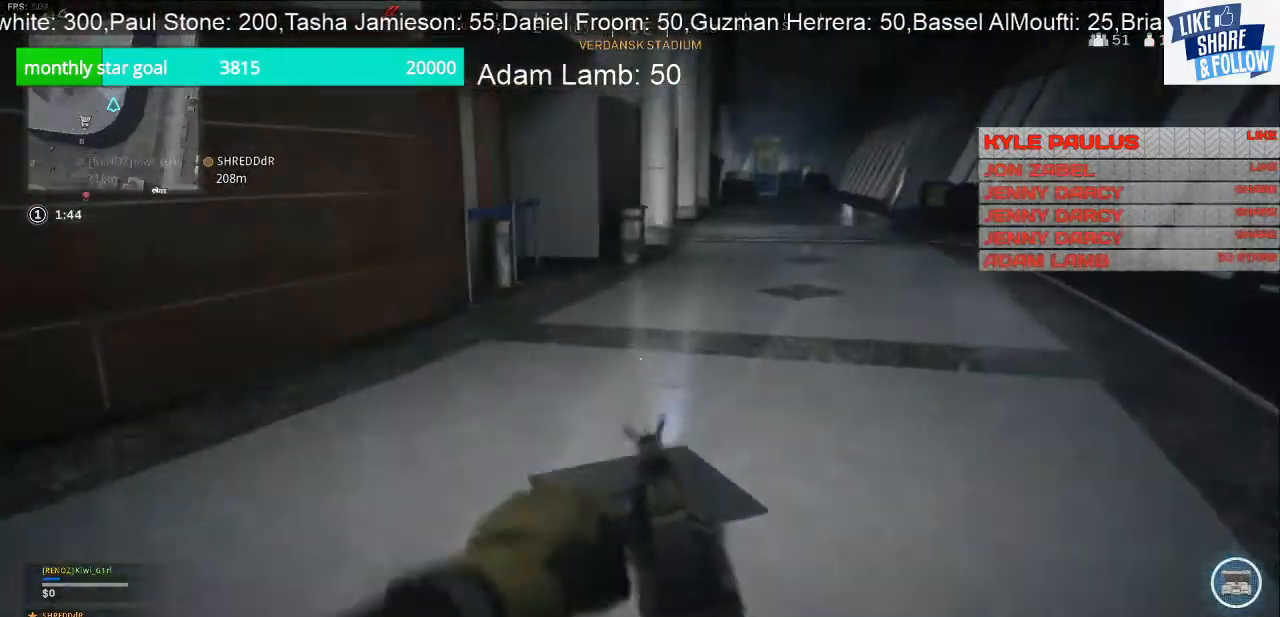
{"buttons": [], "left_stick": "up-right", "right_stick": "center", "events": []}
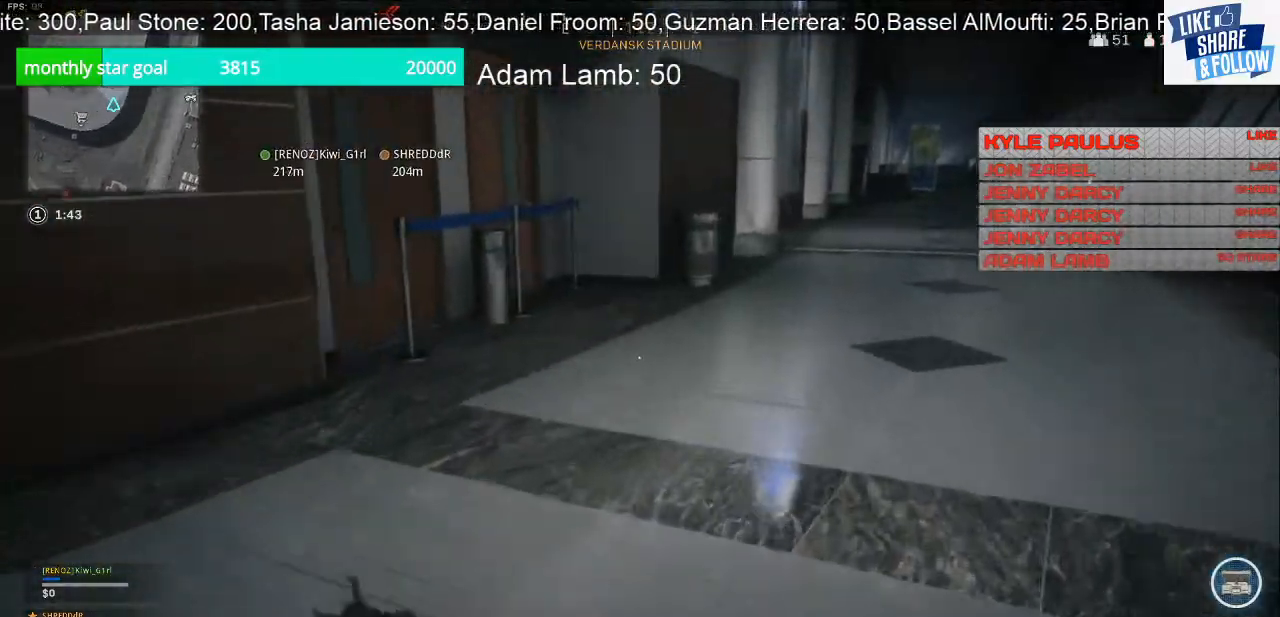
{"buttons": [], "left_stick": "up-right", "right_stick": "center", "events": []}
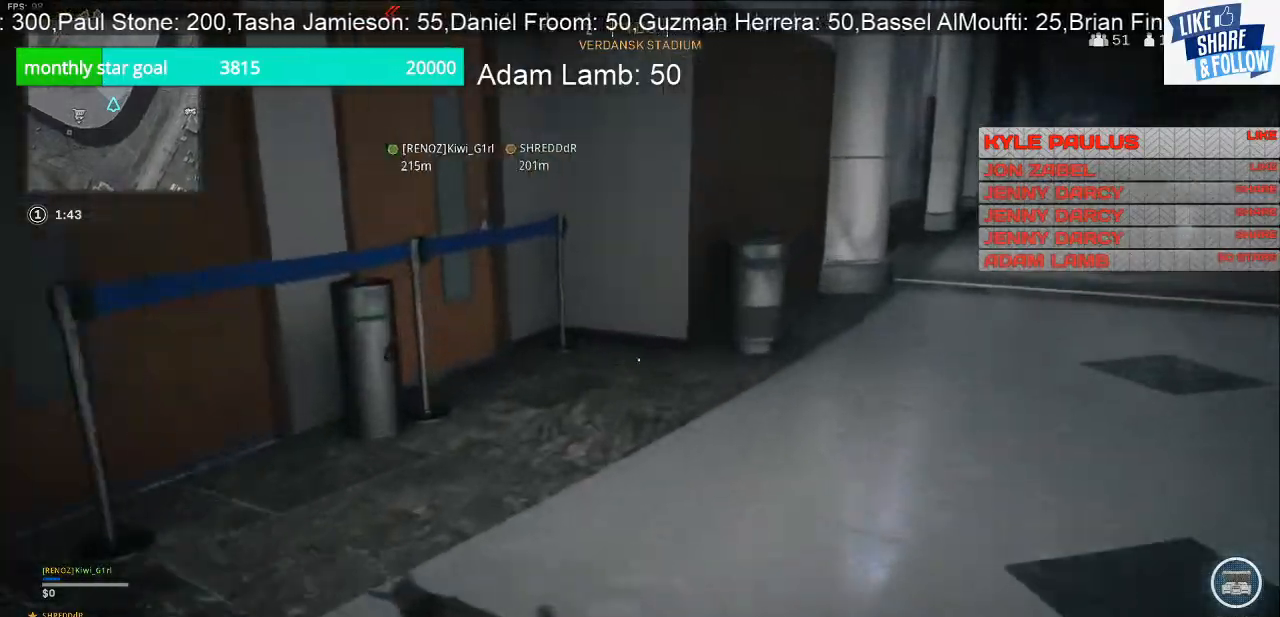
{"buttons": [], "left_stick": "up", "right_stick": "center", "events": [[67, "right_stick", "right"], [100, "left_stick", "up"], [367, "right_stick", "center"]]}
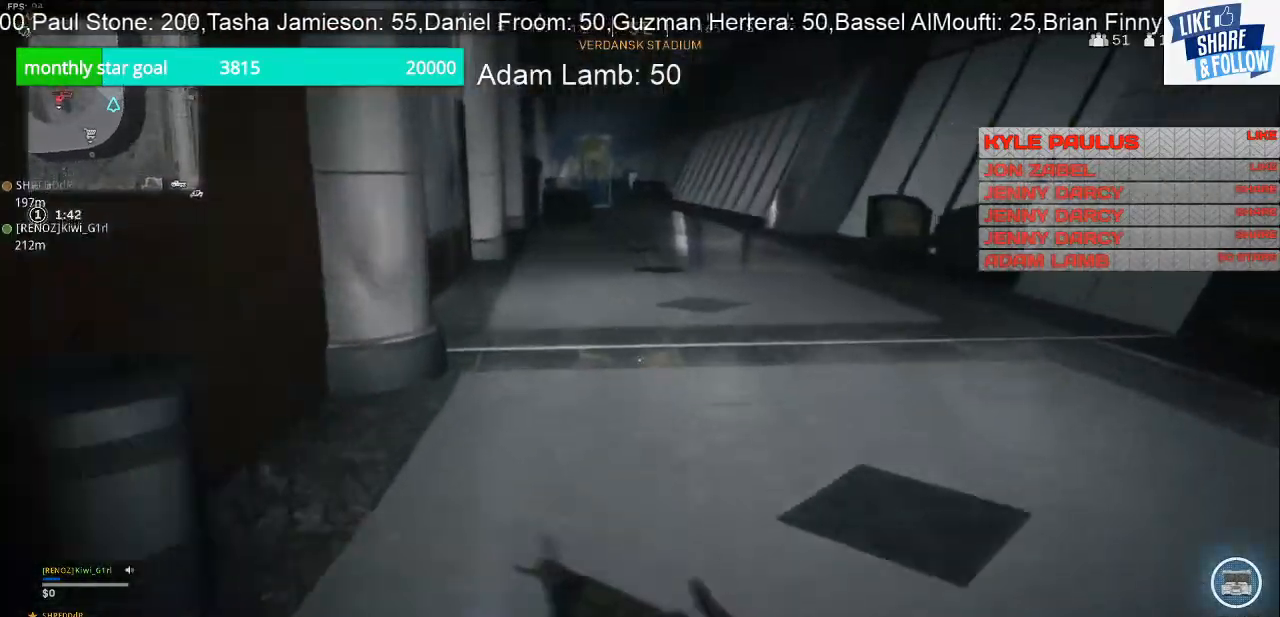
{"buttons": [], "left_stick": "up", "right_stick": "center", "events": [[33, "right_stick", "right"], [267, "right_stick", "center"]]}